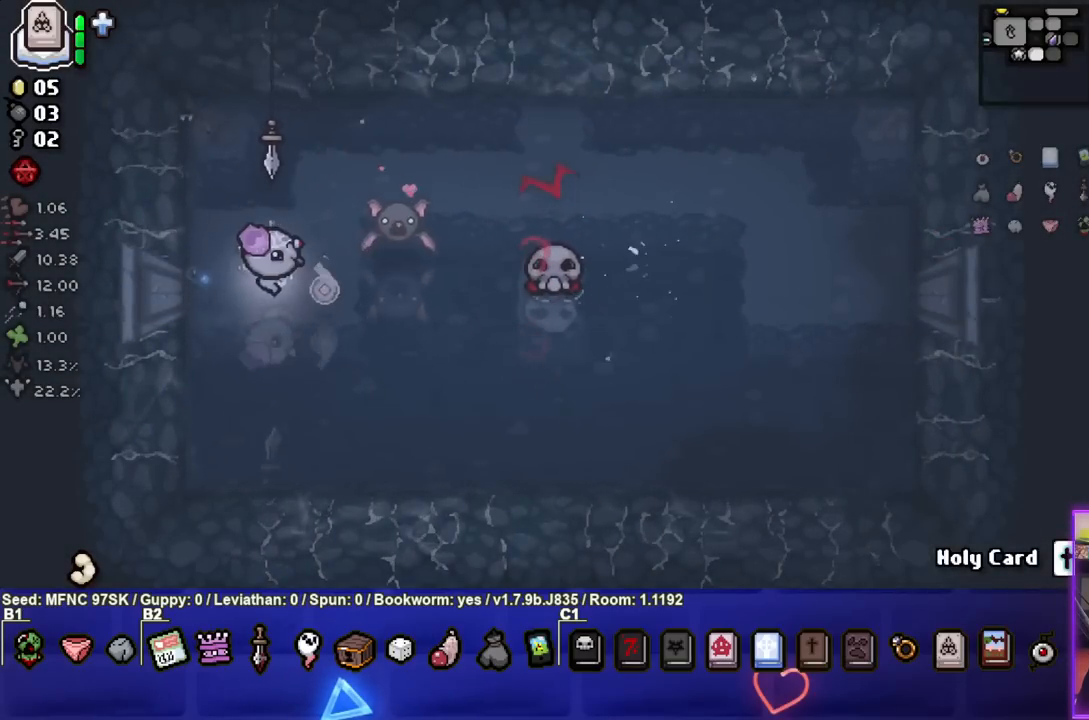
Gameplay with a controller (PlayStation layout); each line is a JSON object with the inputs held at the frame after it. "events" lists button and stick changes between this image and that frame as [ms after this image, input, new state], when the widget could be followed in between.
{"buttons": [], "left_stick": "center", "right_stick": "center", "events": [[83, "left_stick", "center"], [250, "left_stick", "right"], [417, "left_stick", "center"]]}
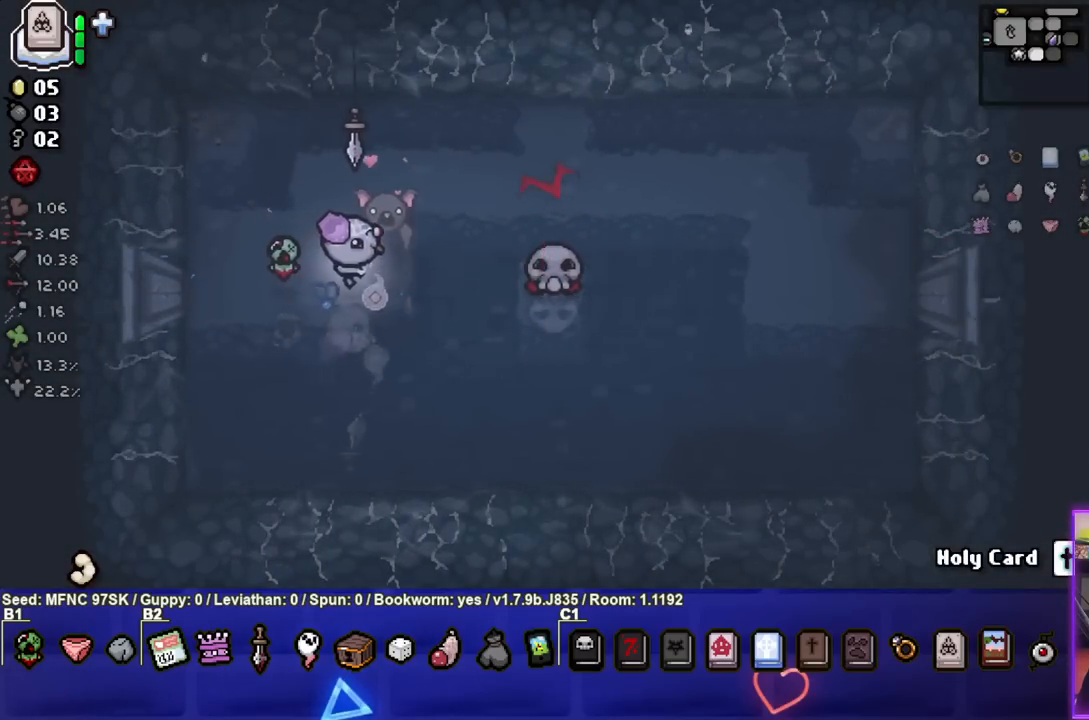
{"buttons": [], "left_stick": "center", "right_stick": "center", "events": [[100, "left_stick", "right"], [250, "left_stick", "center"]]}
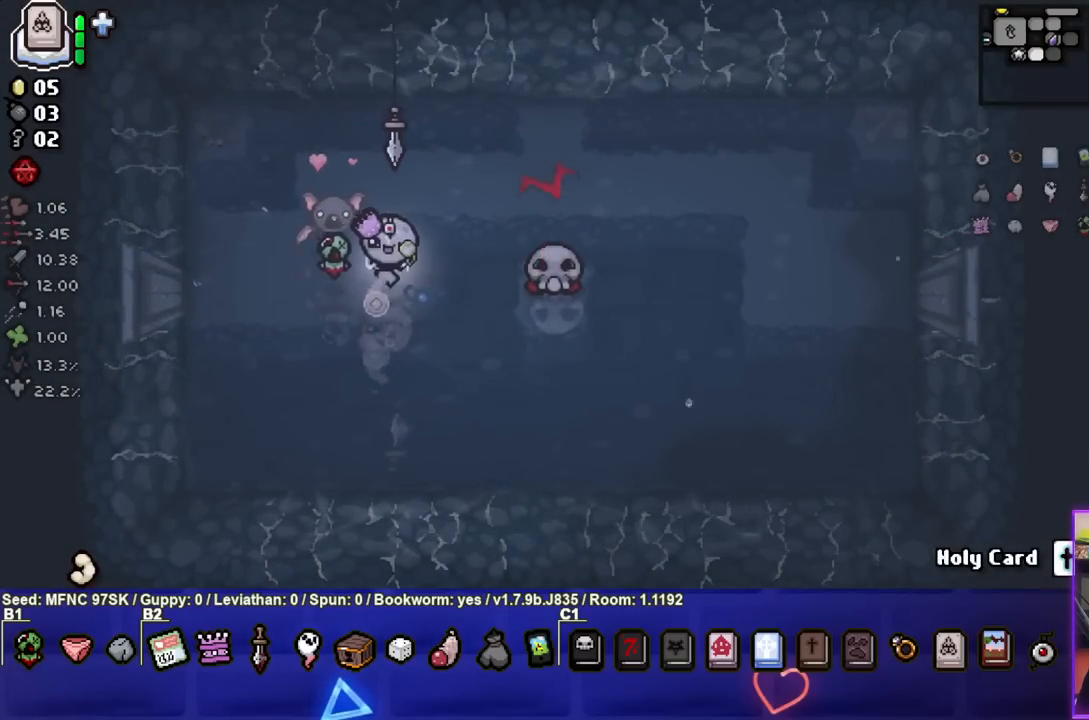
{"buttons": [], "left_stick": "center", "right_stick": "center", "events": [[200, "left_stick", "right"], [317, "left_stick", "center"]]}
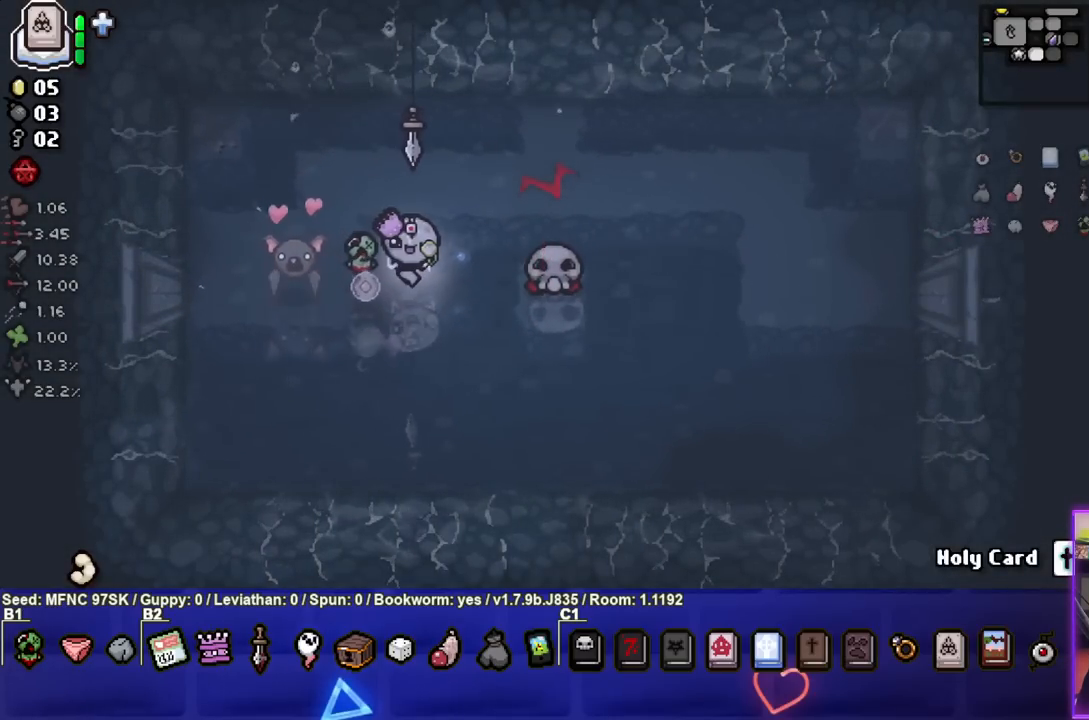
{"buttons": [], "left_stick": "center", "right_stick": "center", "events": []}
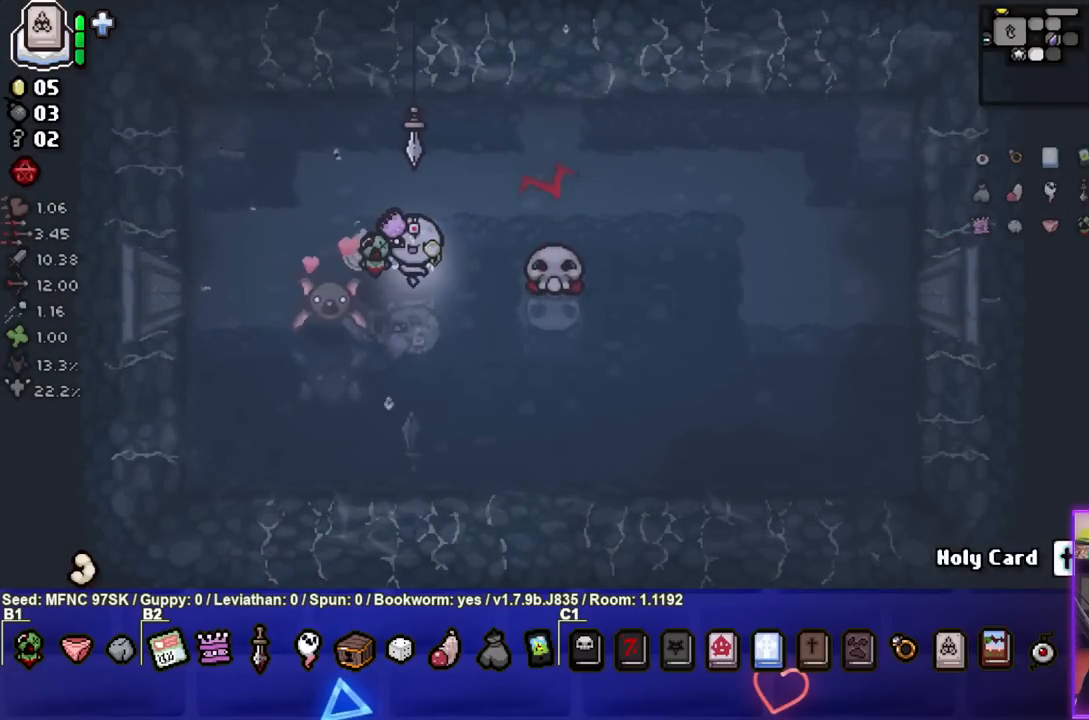
{"buttons": [], "left_stick": "right", "right_stick": "center", "events": [[167, "left_stick", "right"], [283, "left_stick", "center"], [367, "L2", "down"], [383, "left_stick", "right"], [500, "L2", "up"]]}
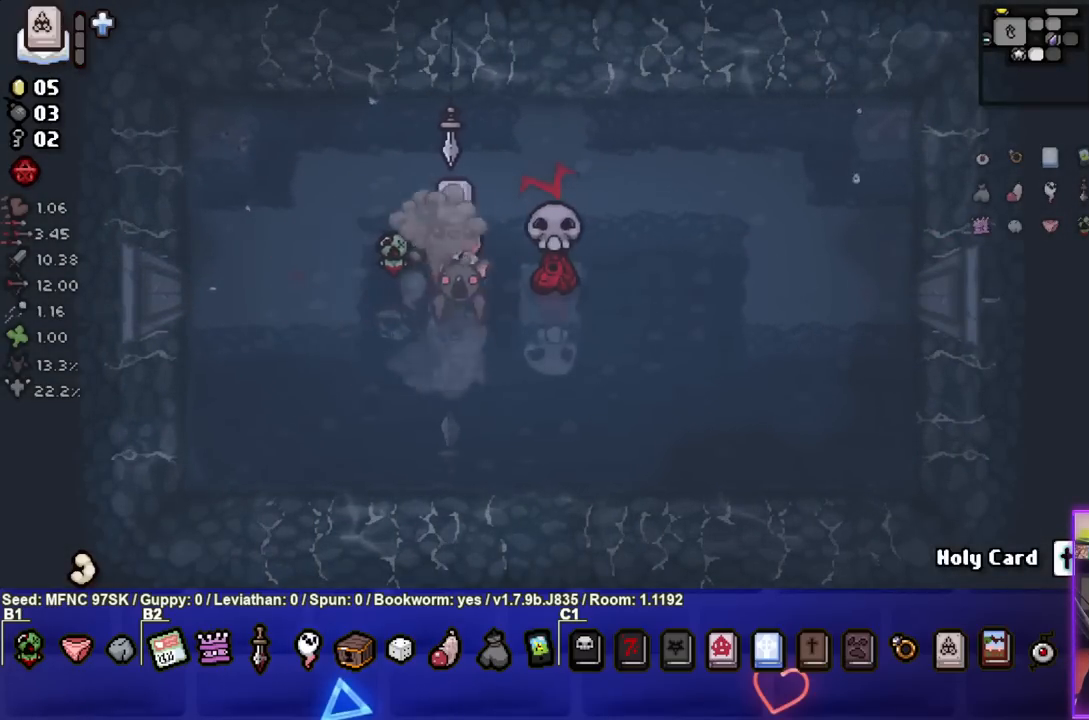
{"buttons": [], "left_stick": "up", "right_stick": "center", "events": [[317, "left_stick", "center"], [383, "left_stick", "up-right"], [500, "left_stick", "up"]]}
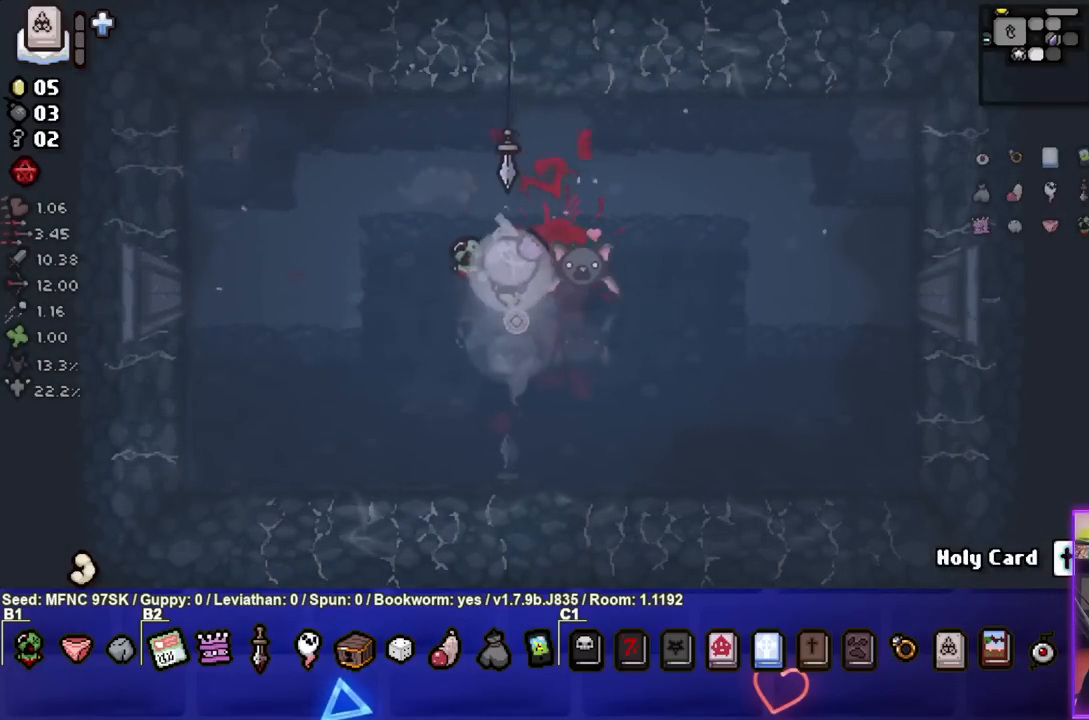
{"buttons": [], "left_stick": "up-right", "right_stick": "center", "events": [[133, "left_stick", "center"], [367, "left_stick", "up"], [433, "left_stick", "up-right"]]}
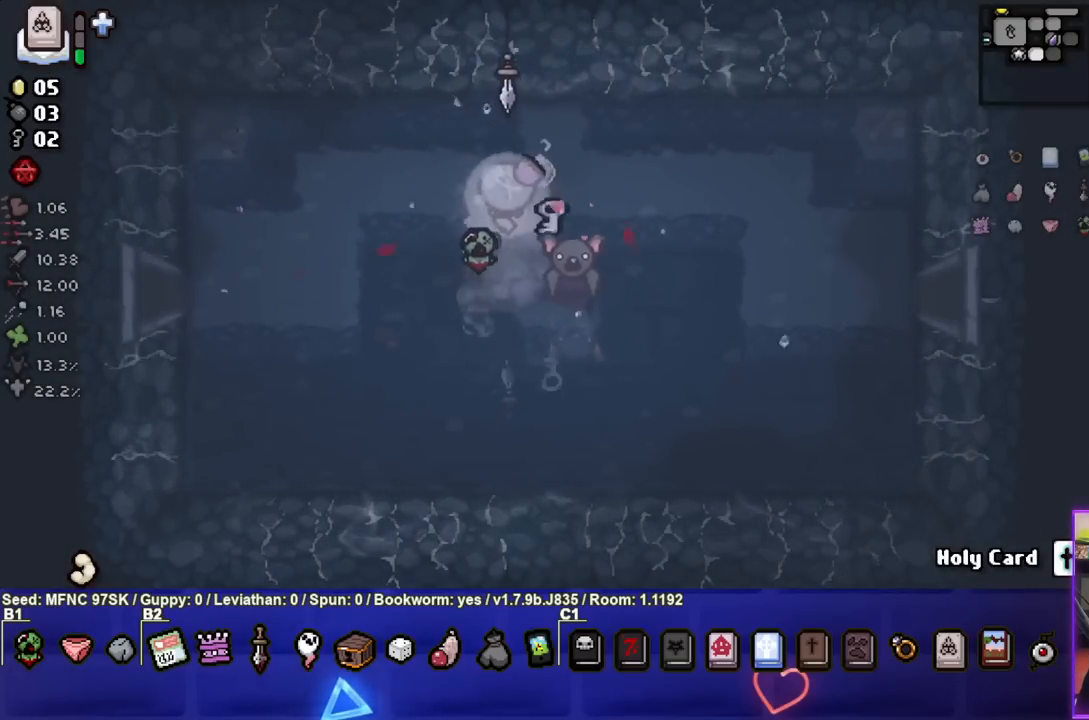
{"buttons": [], "left_stick": "up-right", "right_stick": "center", "events": [[50, "left_stick", "center"], [133, "left_stick", "up-right"]]}
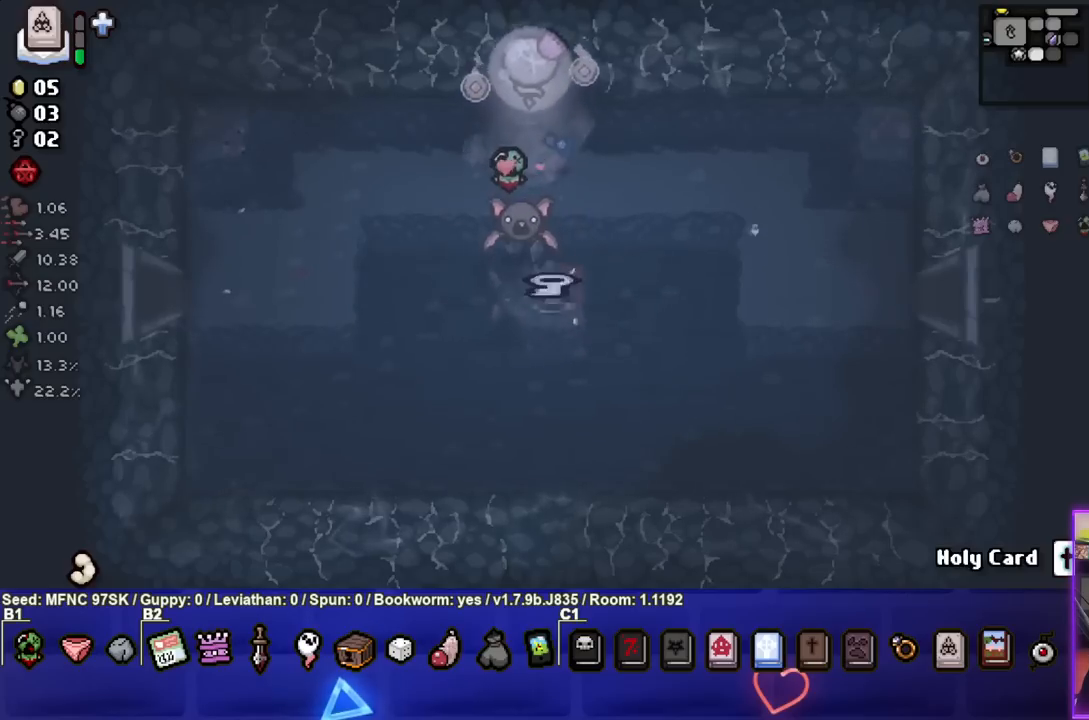
{"buttons": [], "left_stick": "down", "right_stick": "center", "events": [[17, "left_stick", "center"], [83, "left_stick", "down"], [117, "L1", "down"], [217, "L1", "up"]]}
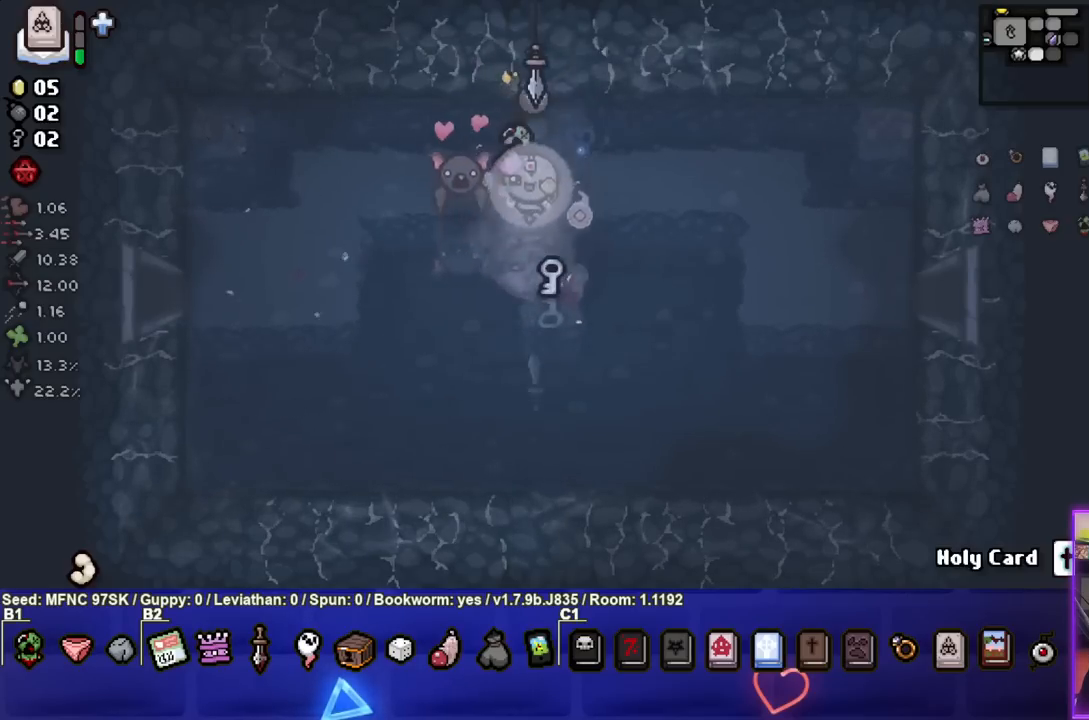
{"buttons": [], "left_stick": "down-left", "right_stick": "center", "events": [[300, "left_stick", "down-left"]]}
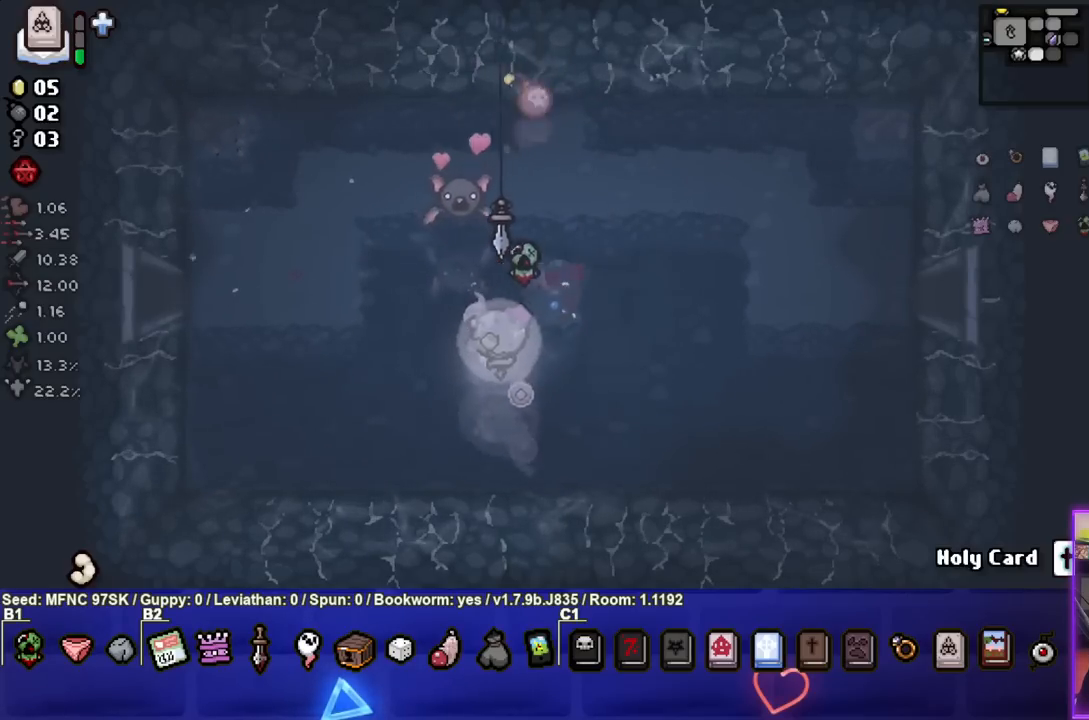
{"buttons": [], "left_stick": "up-right", "right_stick": "center", "events": [[217, "left_stick", "center"], [300, "left_stick", "right"], [433, "left_stick", "up-right"]]}
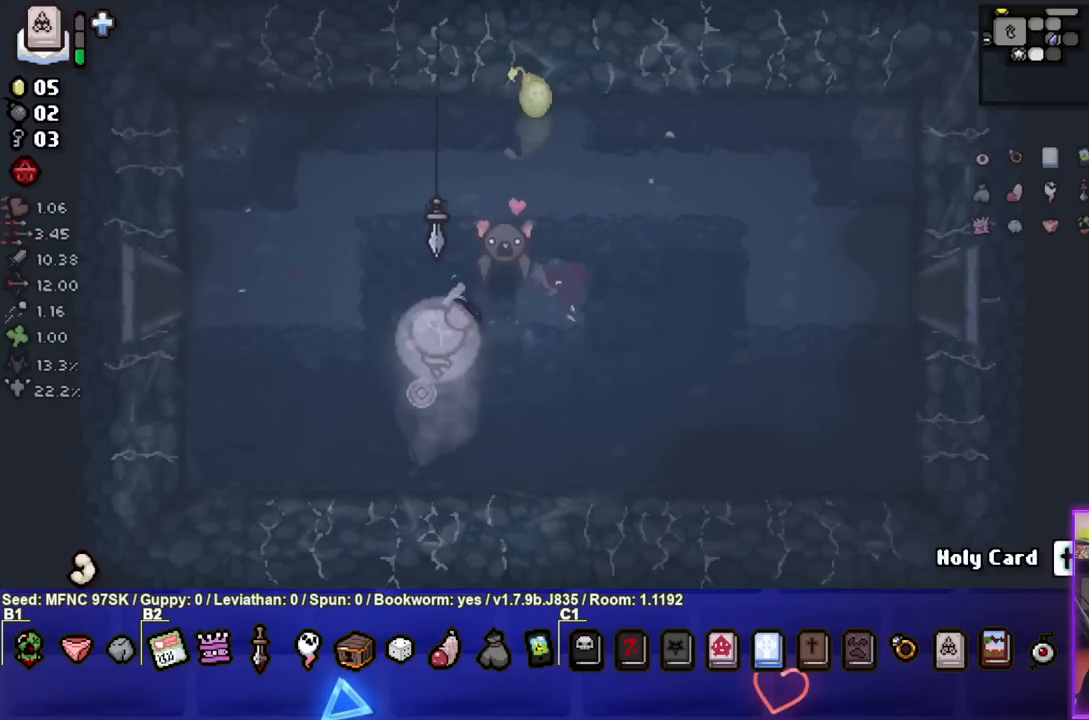
{"buttons": [], "left_stick": "up", "right_stick": "center", "events": [[400, "left_stick", "up"]]}
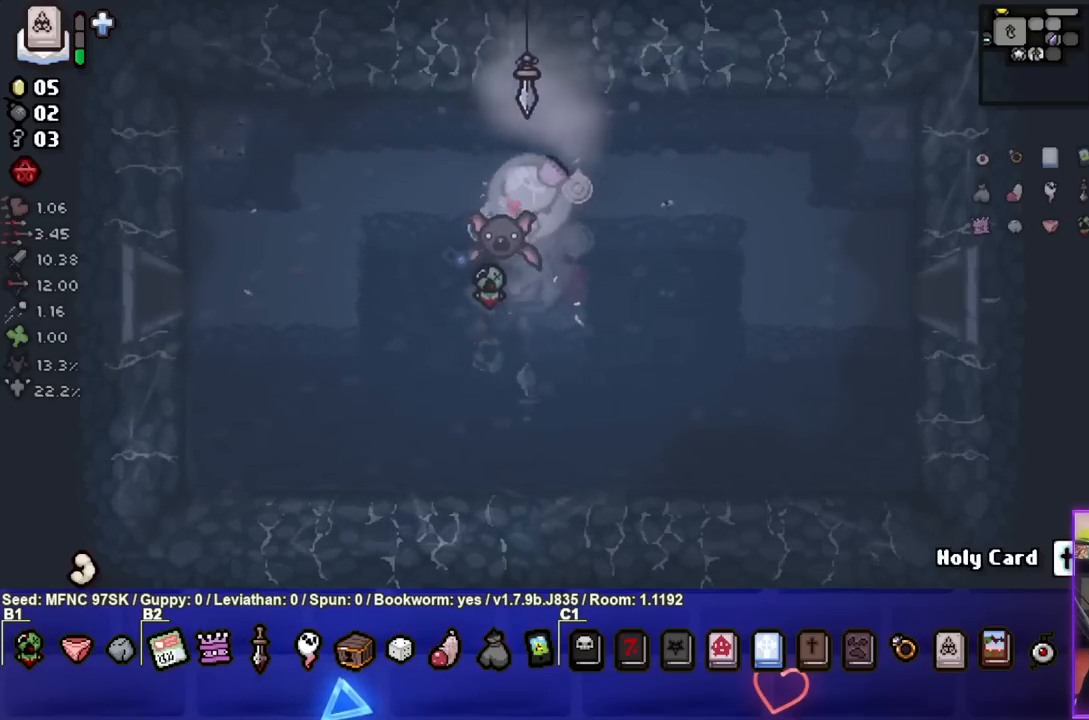
{"buttons": [], "left_stick": "up", "right_stick": "center", "events": []}
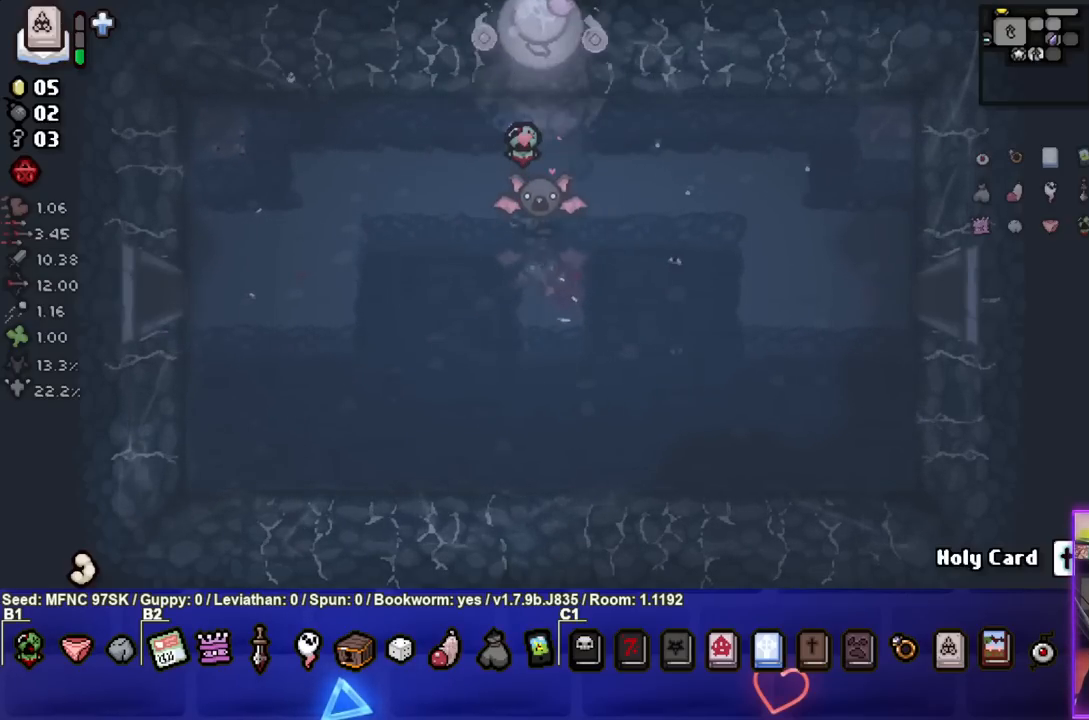
{"buttons": [], "left_stick": "center", "right_stick": "center", "events": [[67, "left_stick", "center"]]}
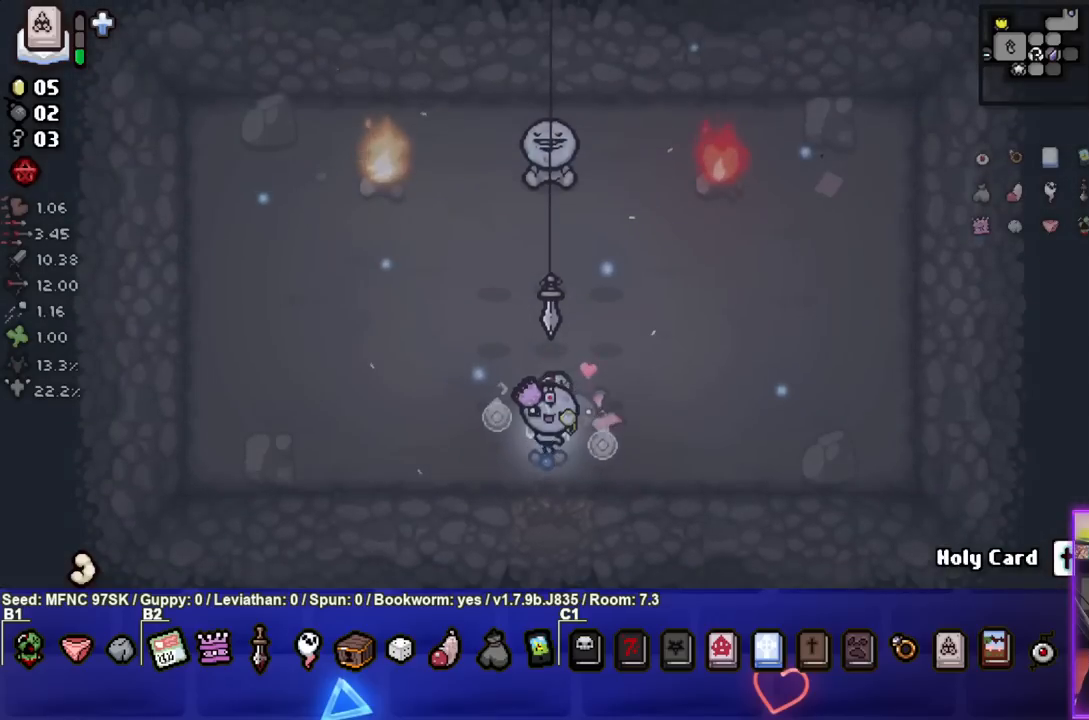
{"buttons": [], "left_stick": "up", "right_stick": "center", "events": [[183, "left_stick", "left"], [283, "left_stick", "up-left"], [433, "left_stick", "up"]]}
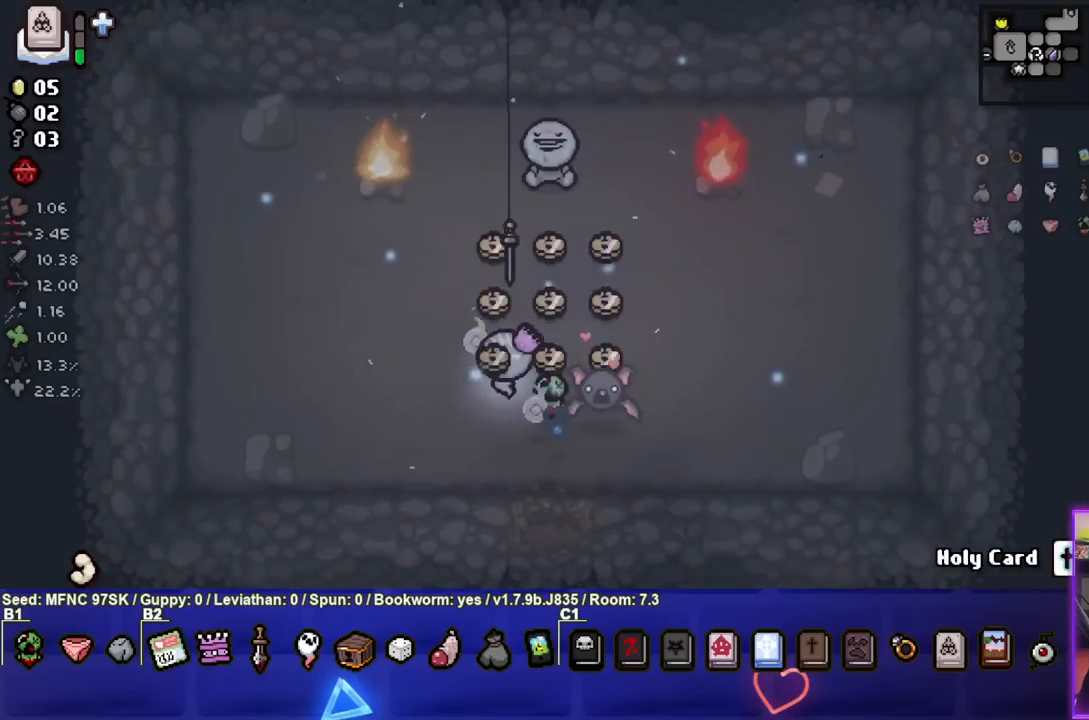
{"buttons": [], "left_stick": "down-right", "right_stick": "center", "events": [[183, "left_stick", "up-right"], [317, "left_stick", "right"], [450, "left_stick", "down-right"]]}
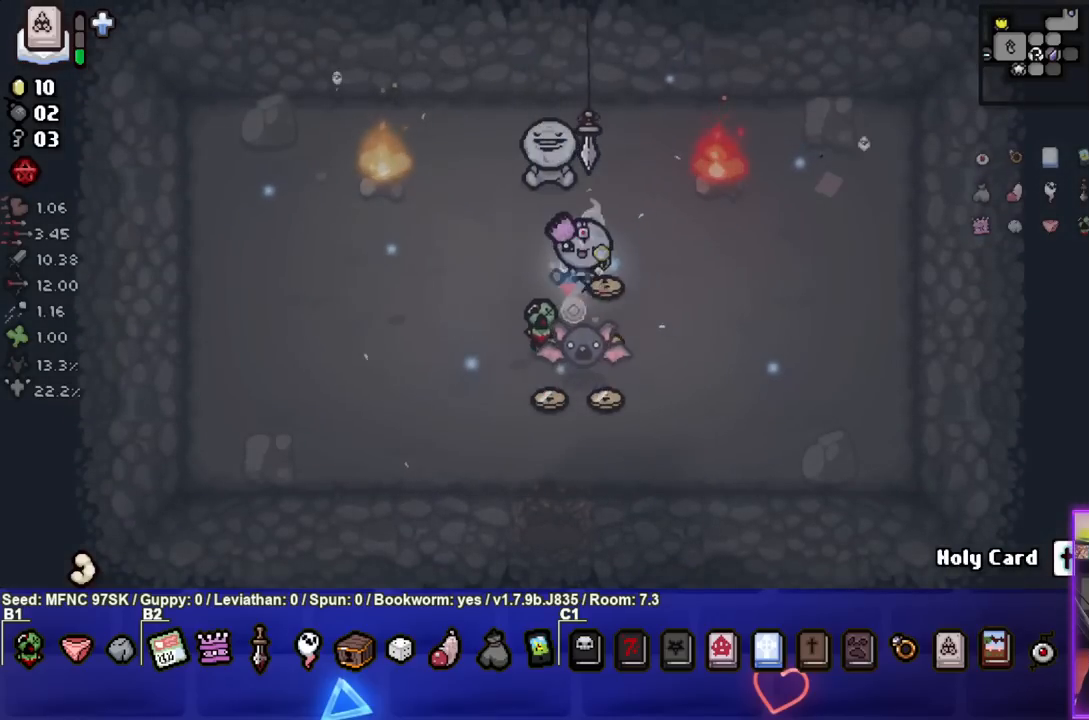
{"buttons": [], "left_stick": "up-left", "right_stick": "center", "events": [[67, "left_stick", "down"], [333, "left_stick", "left"], [400, "left_stick", "up-left"]]}
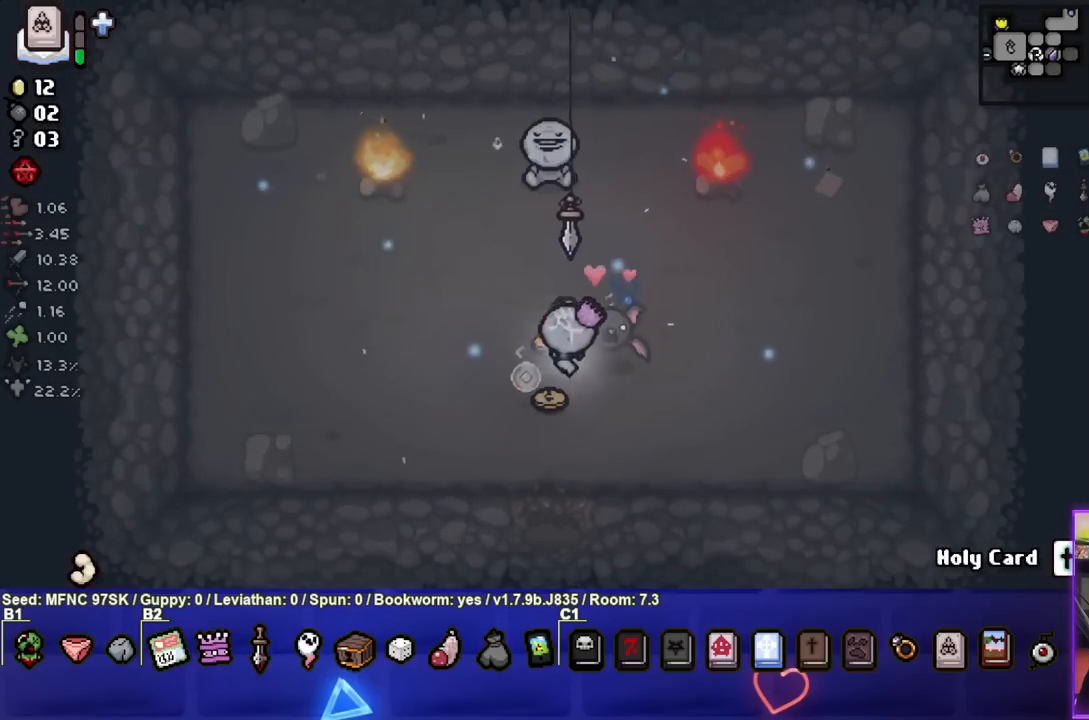
{"buttons": [], "left_stick": "down", "right_stick": "center", "events": [[117, "left_stick", "down"]]}
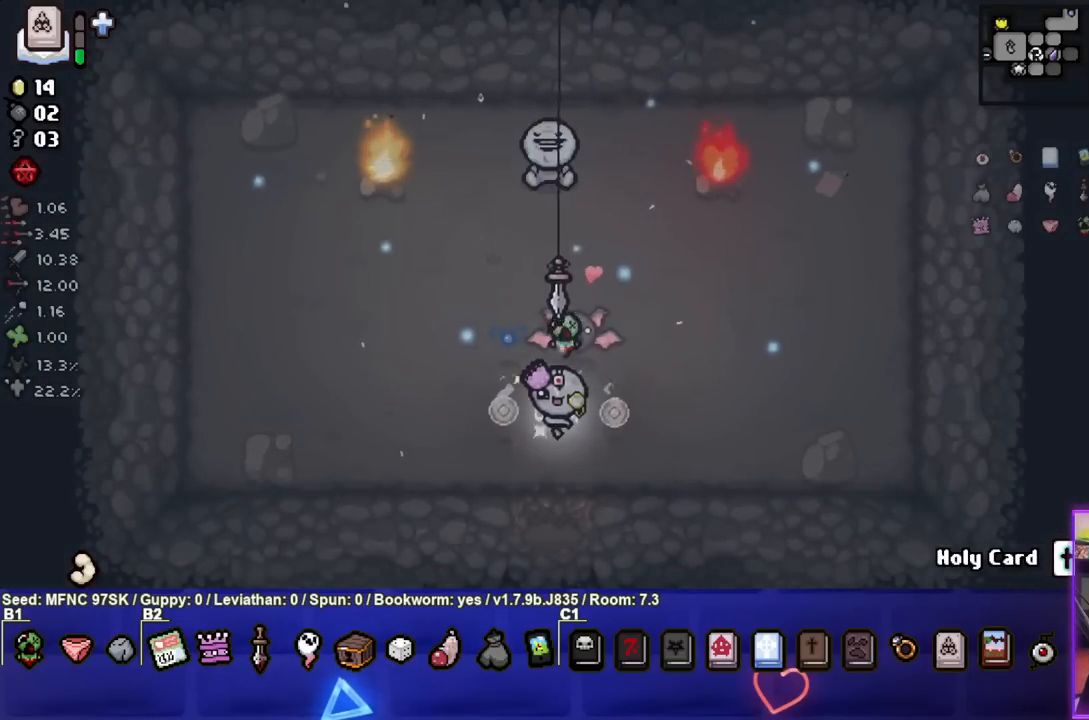
{"buttons": [], "left_stick": "center", "right_stick": "center", "events": [[383, "left_stick", "center"]]}
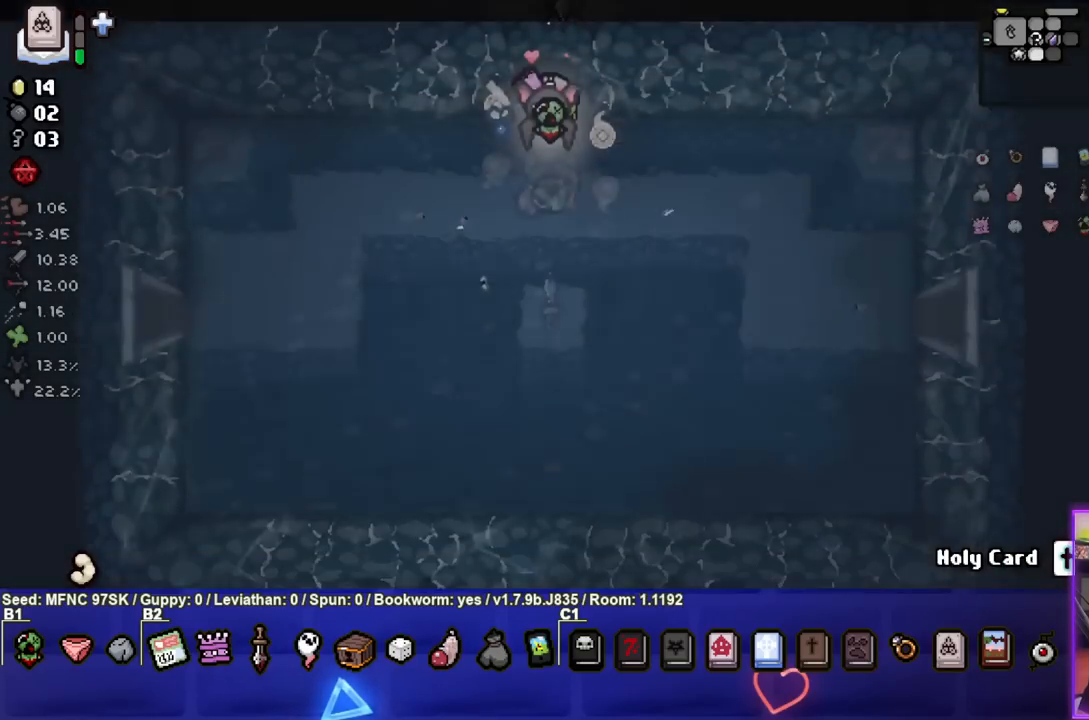
{"buttons": [], "left_stick": "down-right", "right_stick": "center", "events": [[33, "left_stick", "down-right"]]}
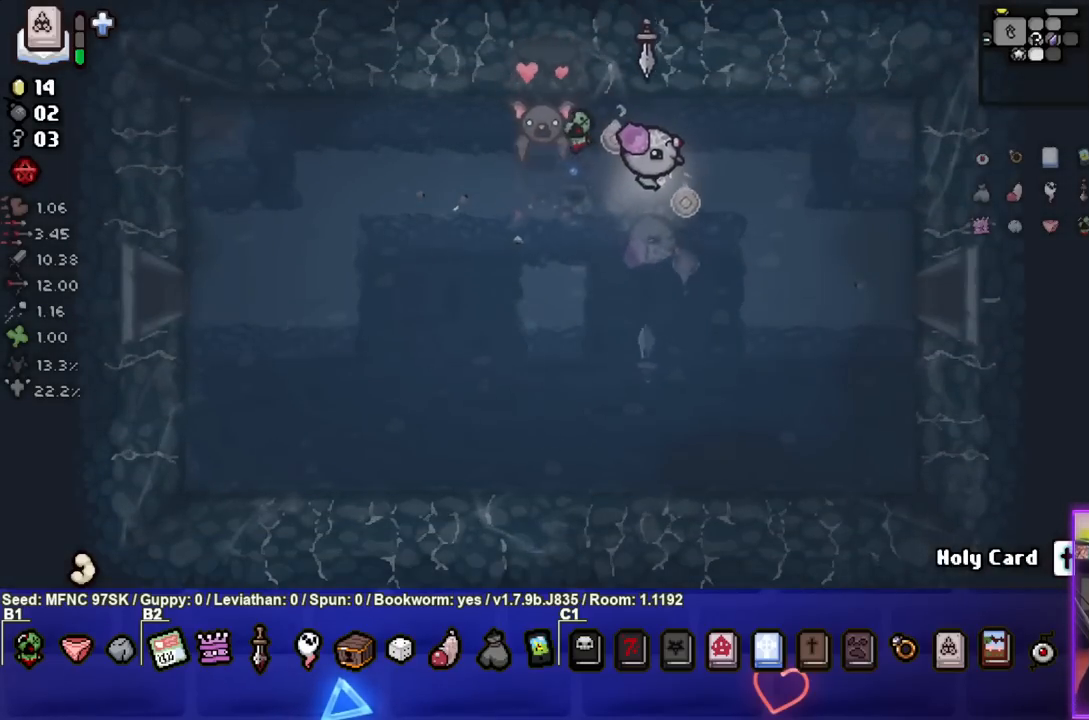
{"buttons": [], "left_stick": "right", "right_stick": "center", "events": [[283, "left_stick", "right"]]}
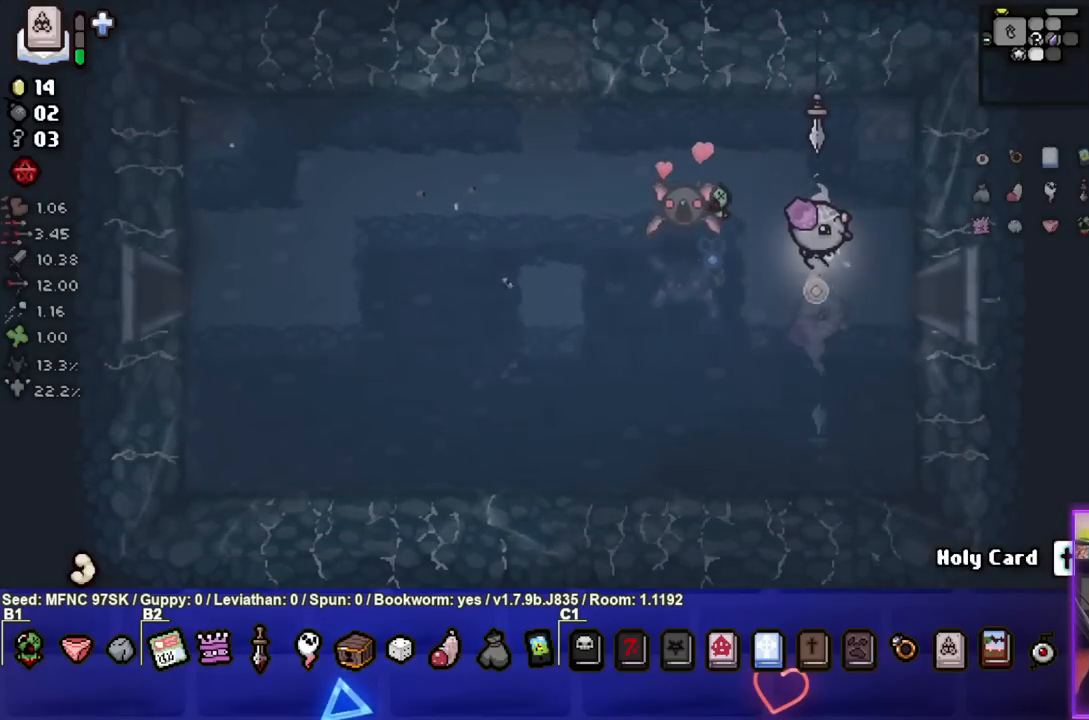
{"buttons": [], "left_stick": "right", "right_stick": "center", "events": []}
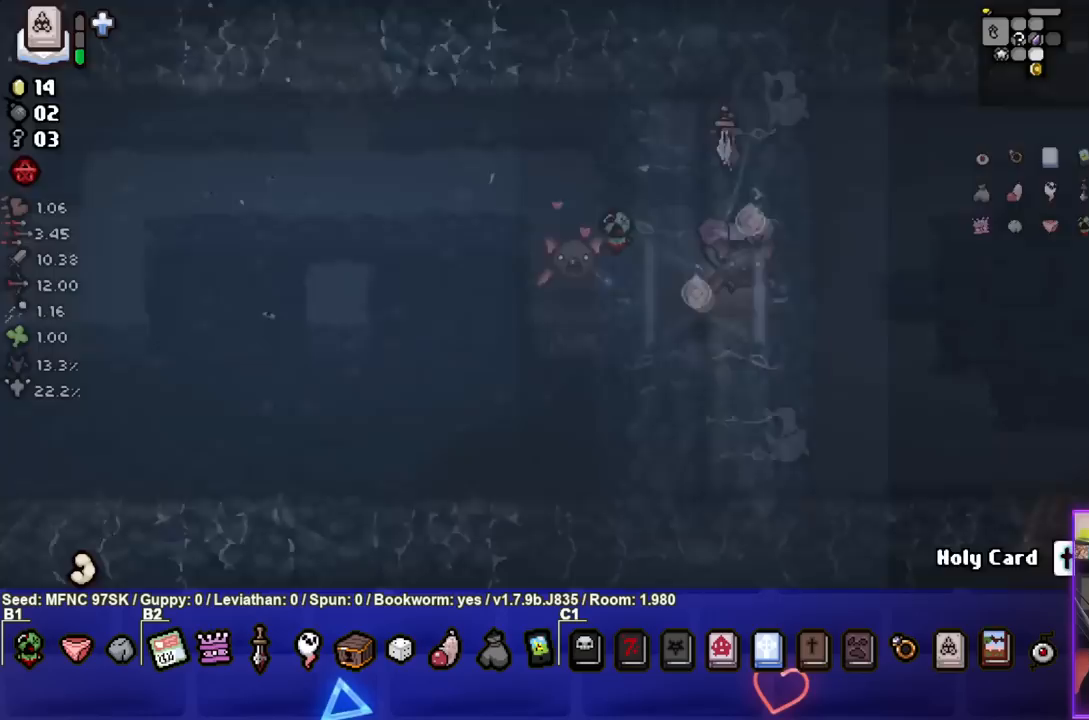
{"buttons": ["CIRCLE"], "left_stick": "center", "right_stick": "center", "events": [[17, "CIRCLE", "down"], [50, "left_stick", "center"]]}
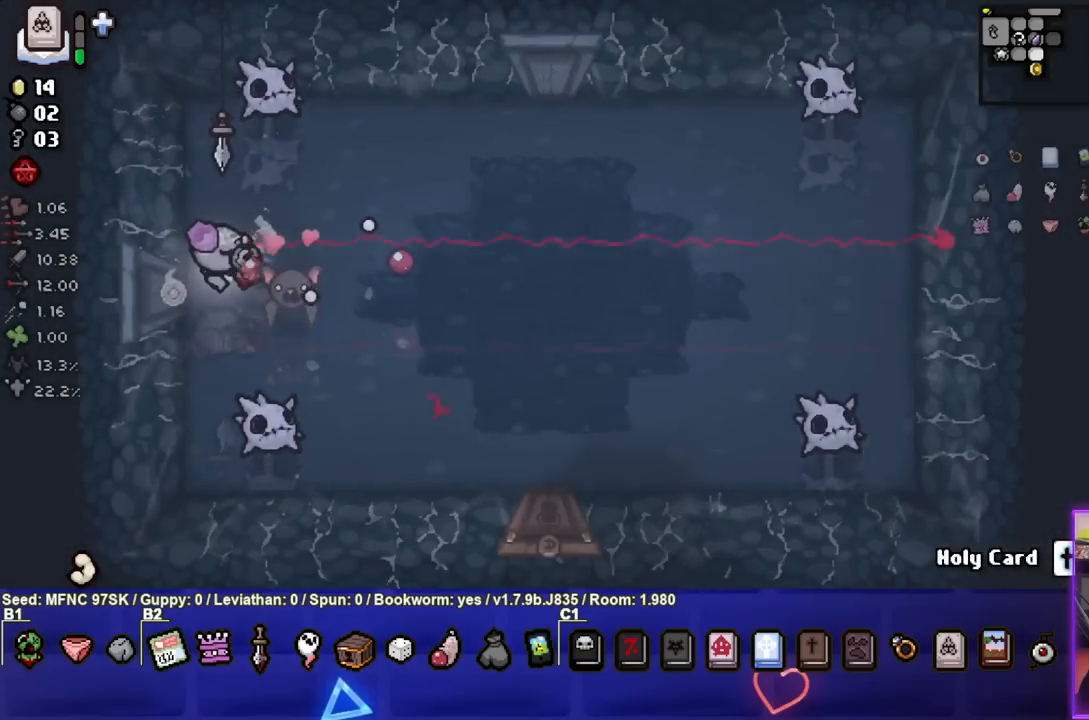
{"buttons": [], "left_stick": "right", "right_stick": "center", "events": [[50, "left_stick", "right"], [100, "CIRCLE", "up"], [217, "TRIANGLE", "down"], [400, "TRIANGLE", "up"]]}
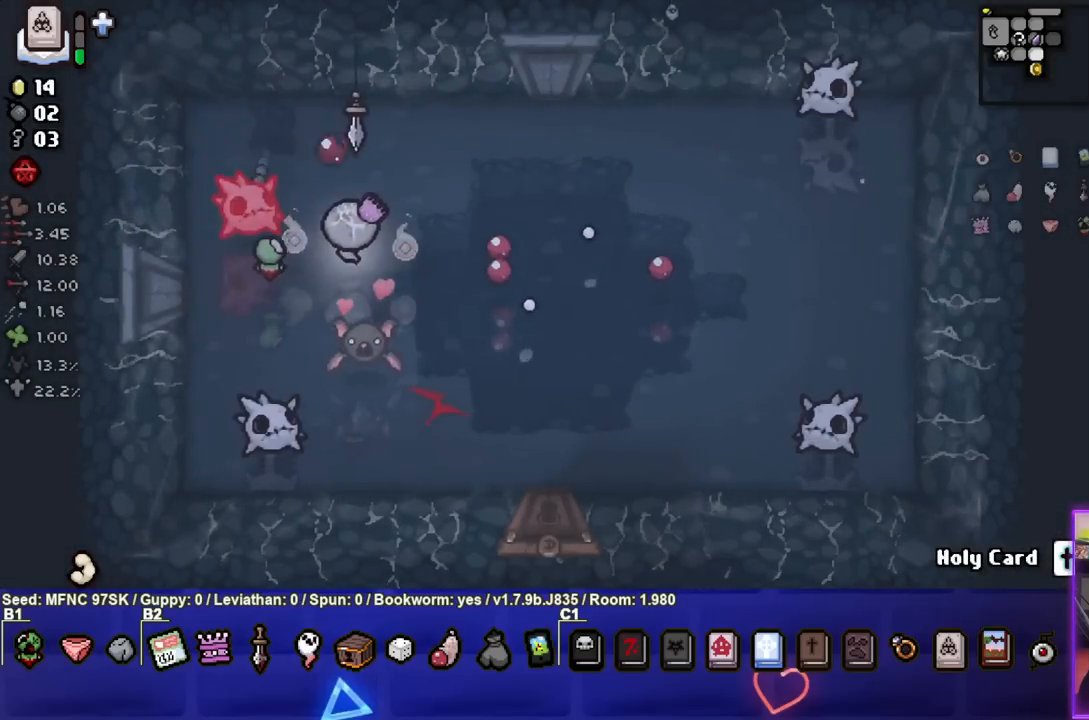
{"buttons": ["SQUARE"], "left_stick": "down", "right_stick": "center", "events": [[167, "SQUARE", "down"], [417, "left_stick", "down"]]}
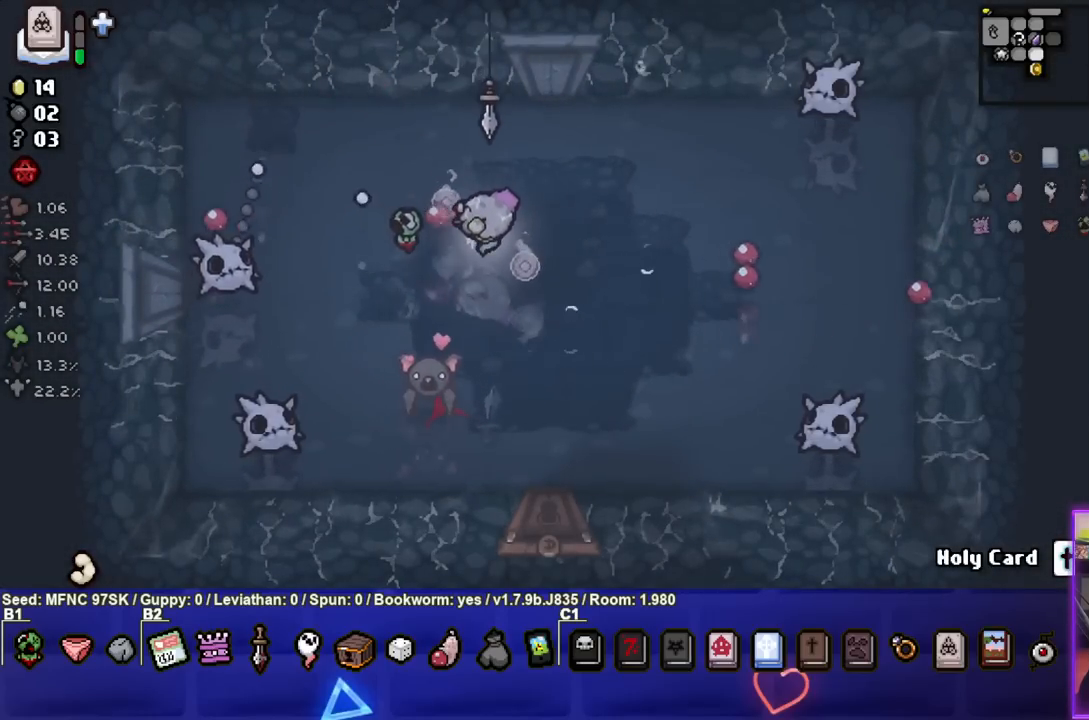
{"buttons": [], "left_stick": "up", "right_stick": "center", "events": [[50, "left_stick", "center"], [167, "left_stick", "right"], [333, "left_stick", "center"], [400, "left_stick", "right"], [467, "SQUARE", "up"], [500, "left_stick", "up"]]}
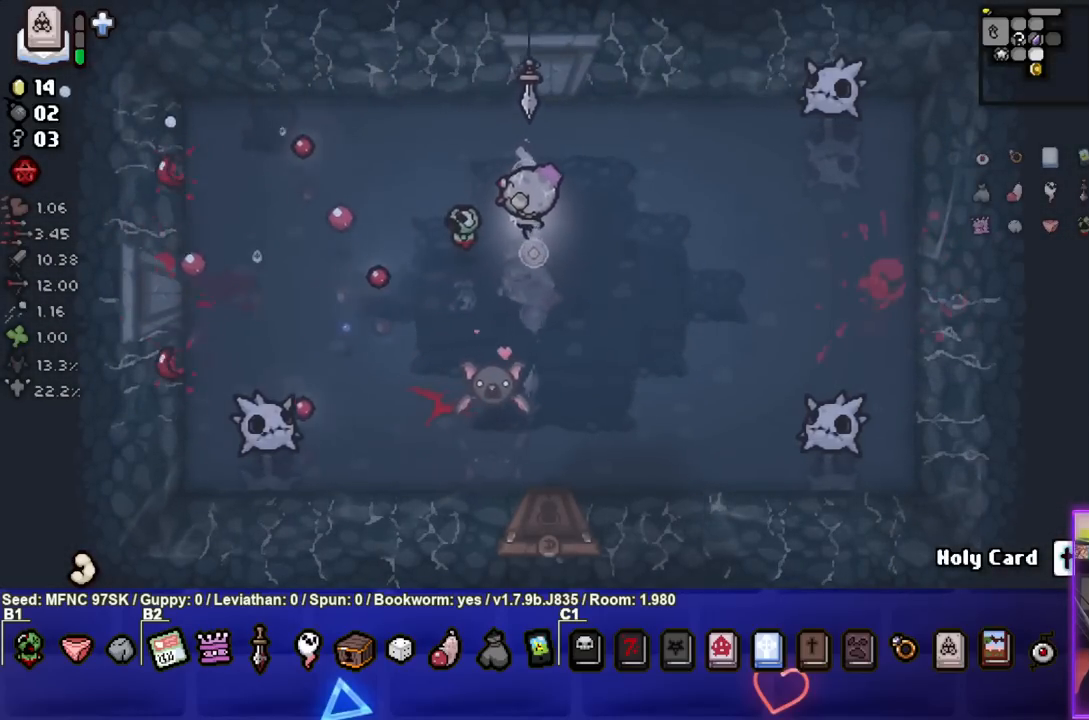
{"buttons": ["CROSS"], "left_stick": "left", "right_stick": "center", "events": [[83, "left_stick", "up-left"], [200, "left_stick", "left"], [217, "CROSS", "down"]]}
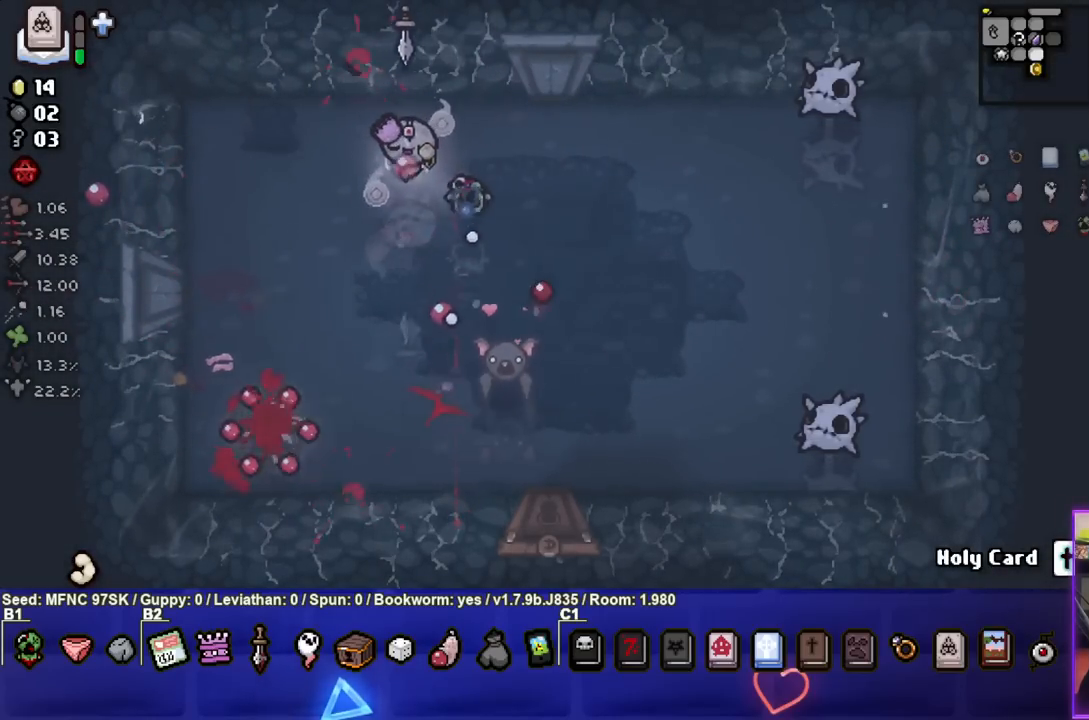
{"buttons": [], "left_stick": "down", "right_stick": "center", "events": [[17, "left_stick", "down-left"], [167, "left_stick", "left"], [267, "left_stick", "up-left"], [467, "CROSS", "up"], [483, "left_stick", "down"]]}
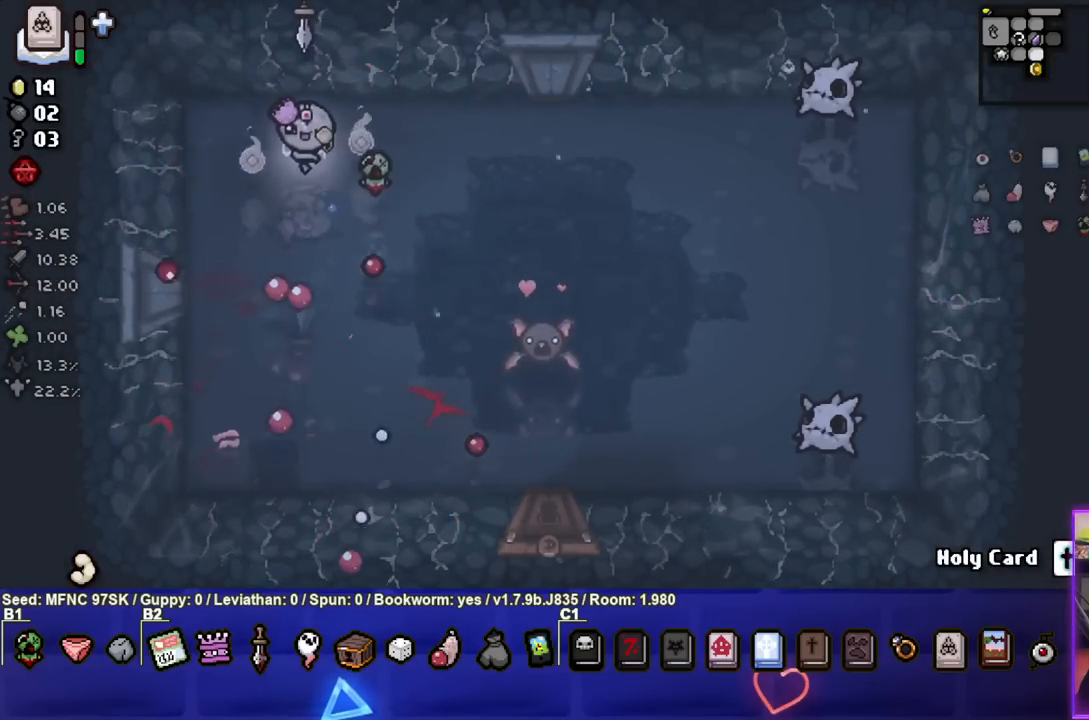
{"buttons": ["CIRCLE"], "left_stick": "right", "right_stick": "center", "events": [[83, "CIRCLE", "down"], [133, "left_stick", "up-right"], [383, "left_stick", "center"], [500, "left_stick", "right"]]}
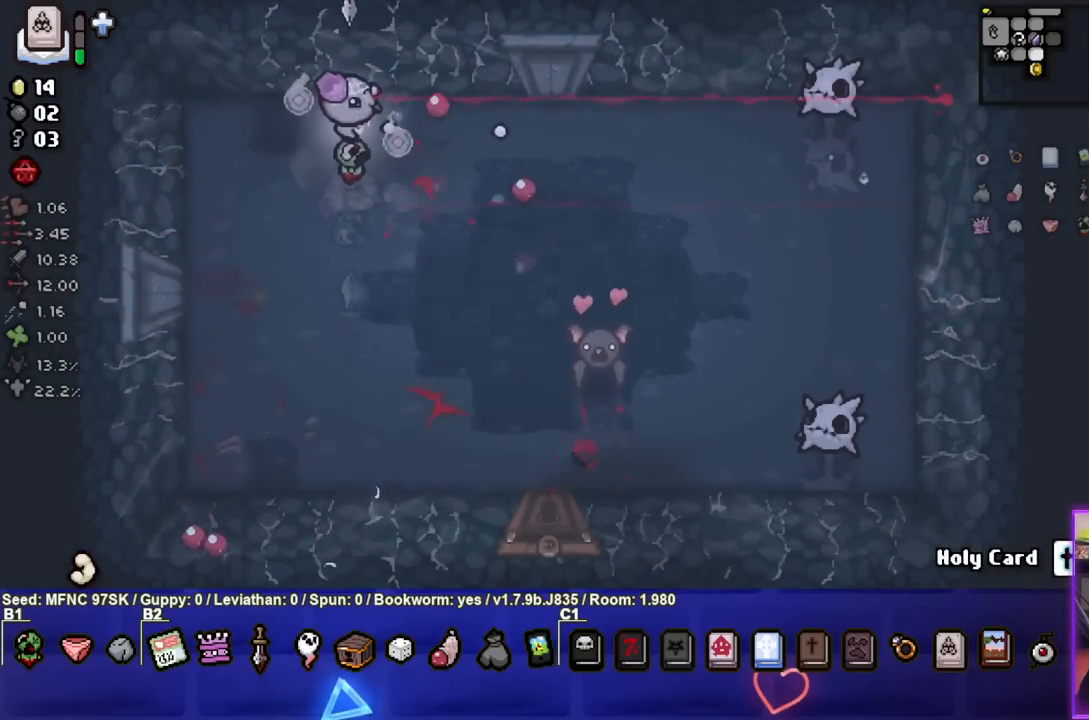
{"buttons": ["CIRCLE"], "left_stick": "down-left", "right_stick": "center", "events": [[150, "left_stick", "center"], [233, "left_stick", "right"], [383, "left_stick", "center"], [500, "left_stick", "down-left"]]}
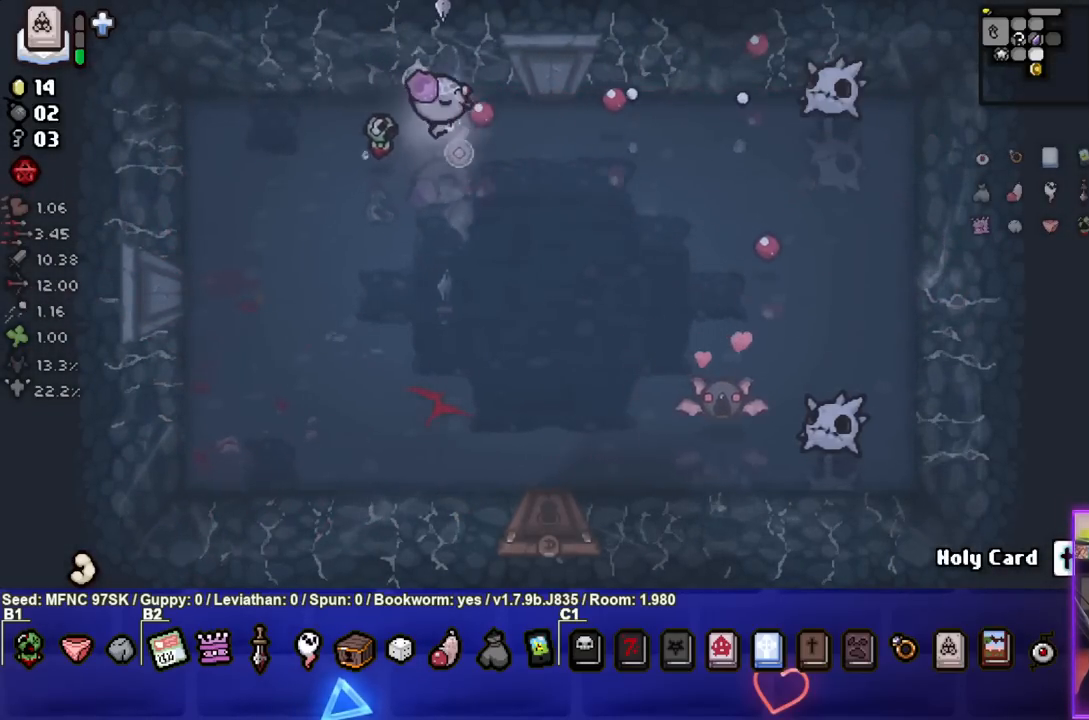
{"buttons": ["CIRCLE"], "left_stick": "down", "right_stick": "center", "events": [[217, "left_stick", "down"]]}